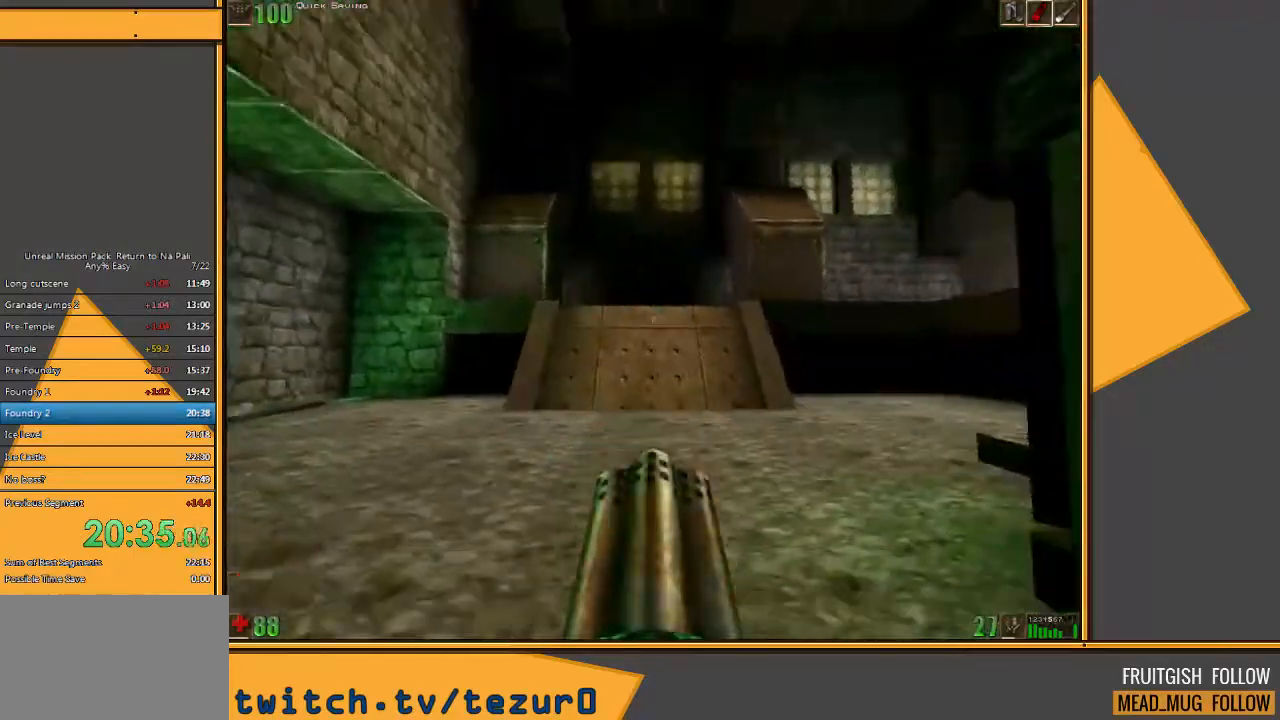
Gameplay with keyboard and mouse; each line is a JSON object with the keys and mouse buttons held at the frame after it. "events" lists presses ("down") and releases ("up") of "1", "2", "3", "4", "5", "a", "alt", "c", "ctrl", "d", "e", "f", "q", "r", "s", "shift", "space", "tab", "v", "w", "x", "z", "mouse_left" and "mouse_right" between this image and that frame as [ms after this image, input, new state], when the widget could be followed in between. "mouse_left", "mouse_right" = the "left", "right" buttons of the "mouse" list. No other keys are recorded. Mouse movement is not recorded.
{"keys": [], "mouse": ["left"], "events": [[333, "w", "up"]]}
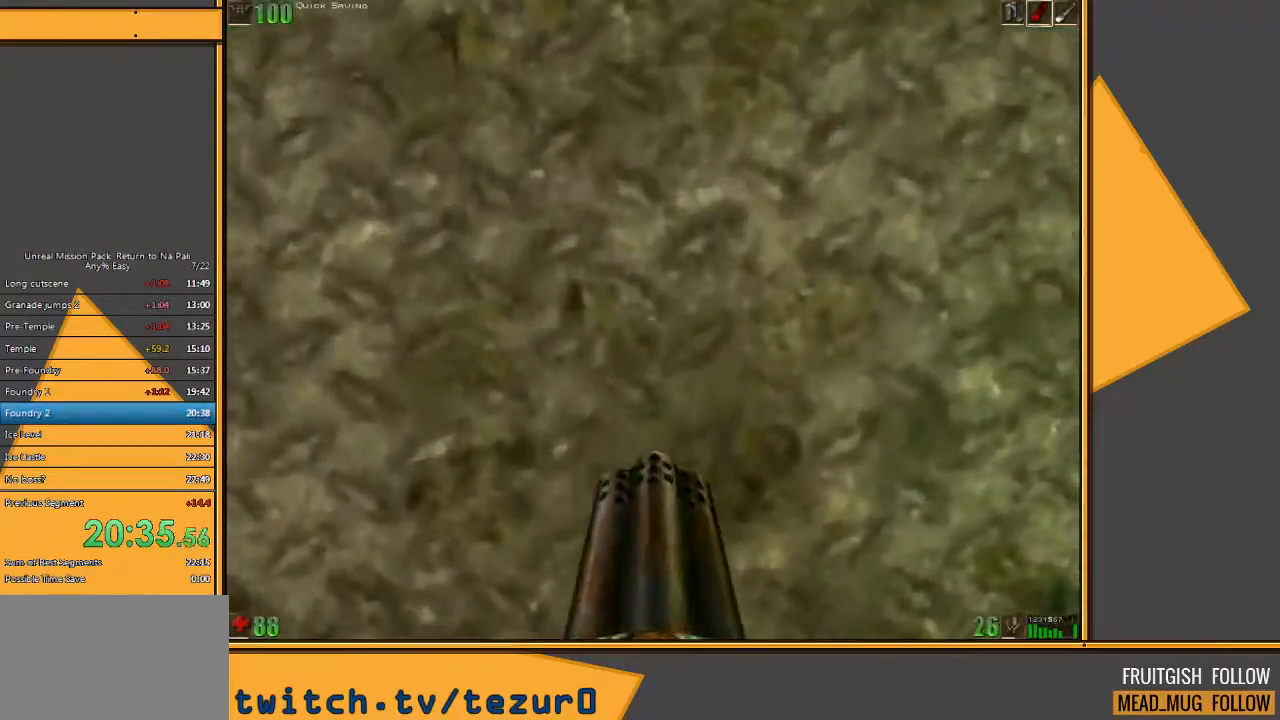
{"keys": ["space"], "mouse": [], "events": [[133, "space", "down"], [200, "mouse_left", "up"]]}
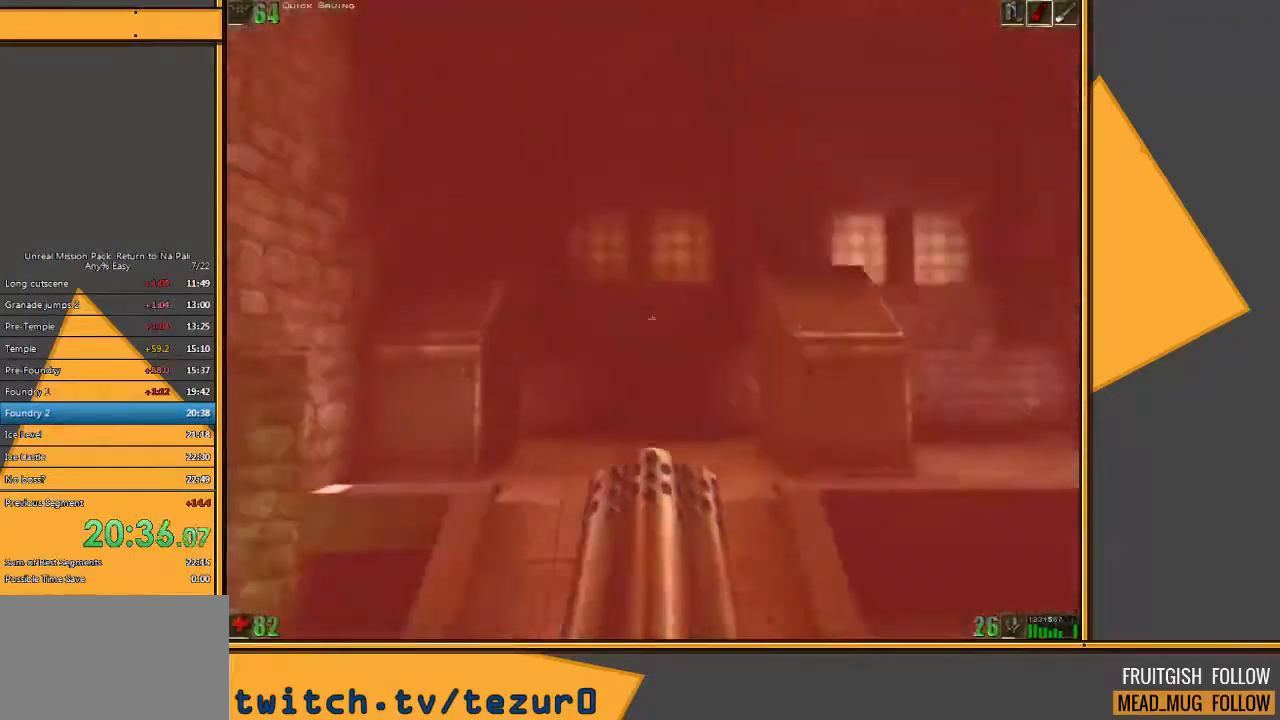
{"keys": ["space"], "mouse": [], "events": []}
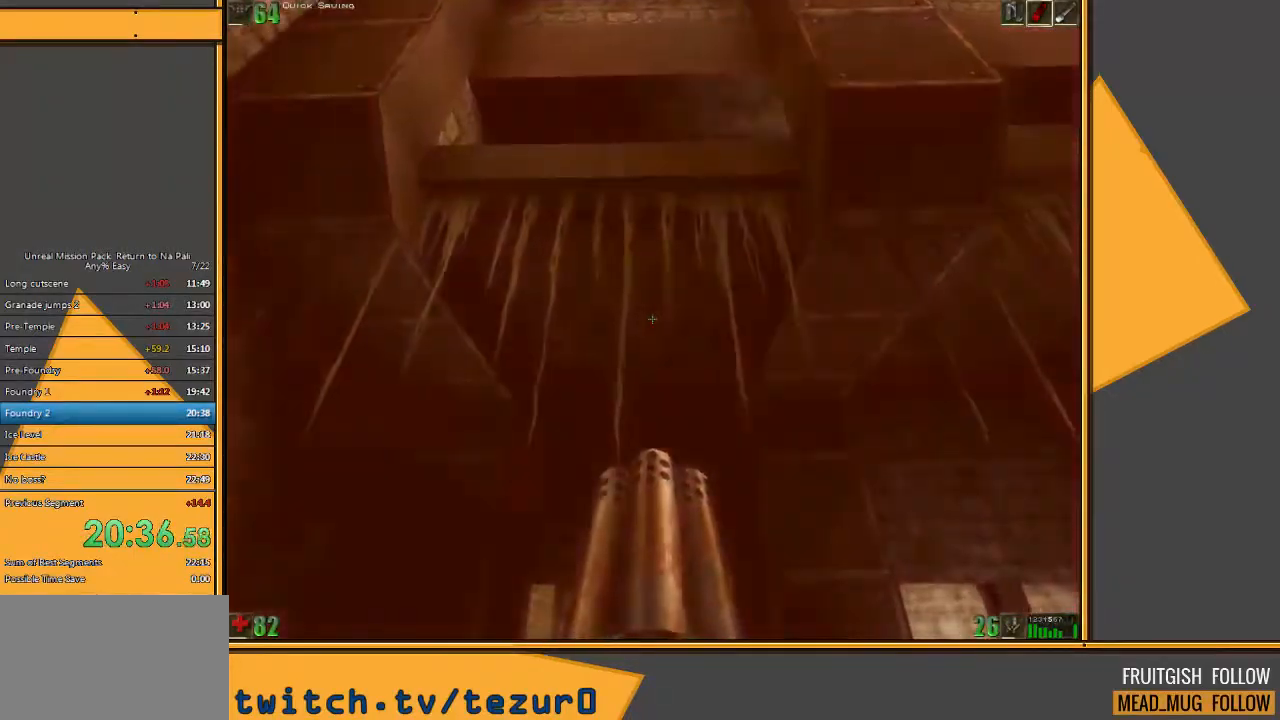
{"keys": ["space"], "mouse": [], "events": [[17, "e", "down"], [83, "q", "down"], [150, "e", "up"], [217, "q", "up"]]}
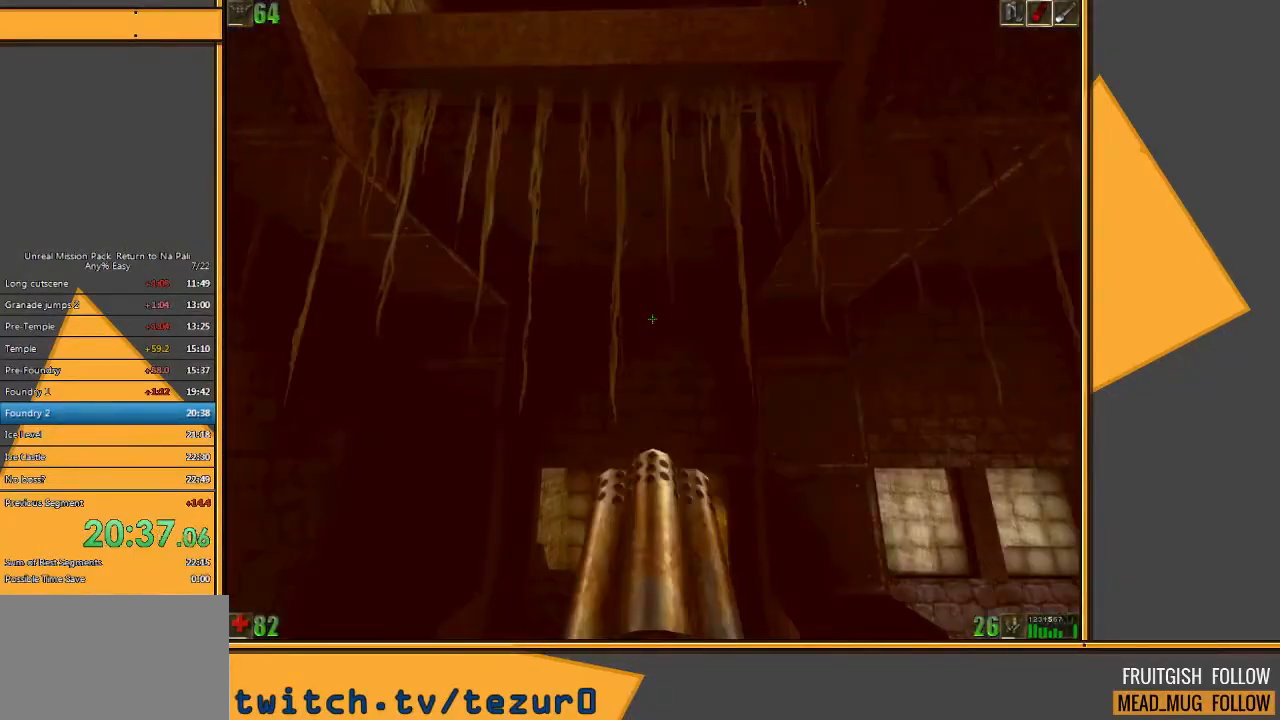
{"keys": ["space"], "mouse": [], "events": [[167, "e", "down"], [233, "q", "down"], [300, "e", "up"], [367, "q", "up"]]}
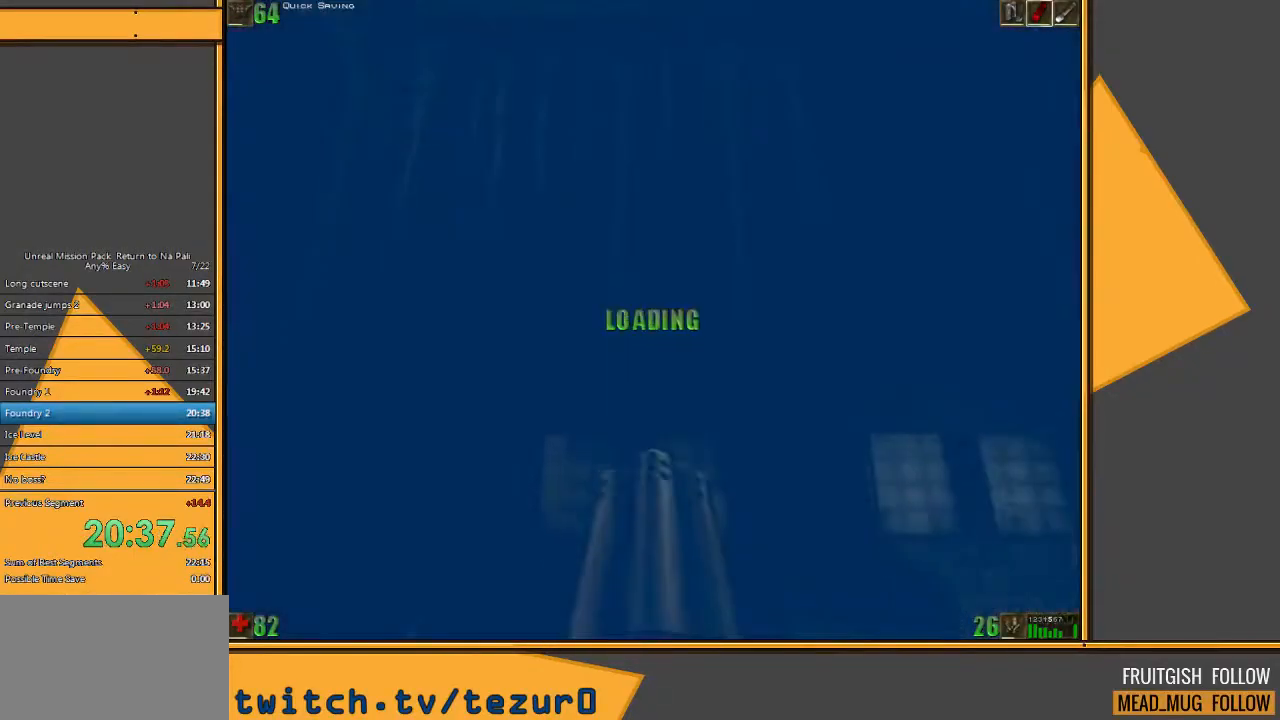
{"keys": ["space", "w"], "mouse": [], "events": [[267, "e", "down"], [300, "q", "down"], [400, "e", "up"], [467, "q", "up"], [467, "w", "down"]]}
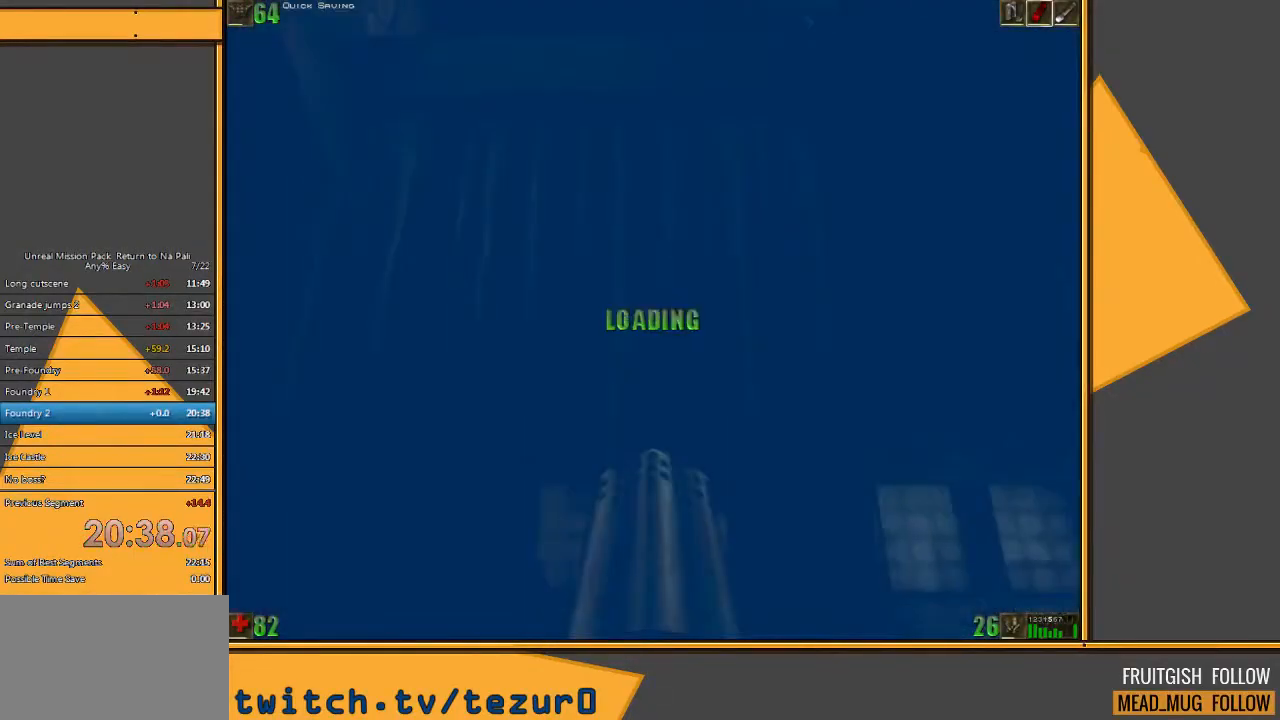
{"keys": ["space", "w"], "mouse": [], "events": [[233, "e", "down"], [317, "q", "down"], [417, "e", "up"], [483, "q", "up"]]}
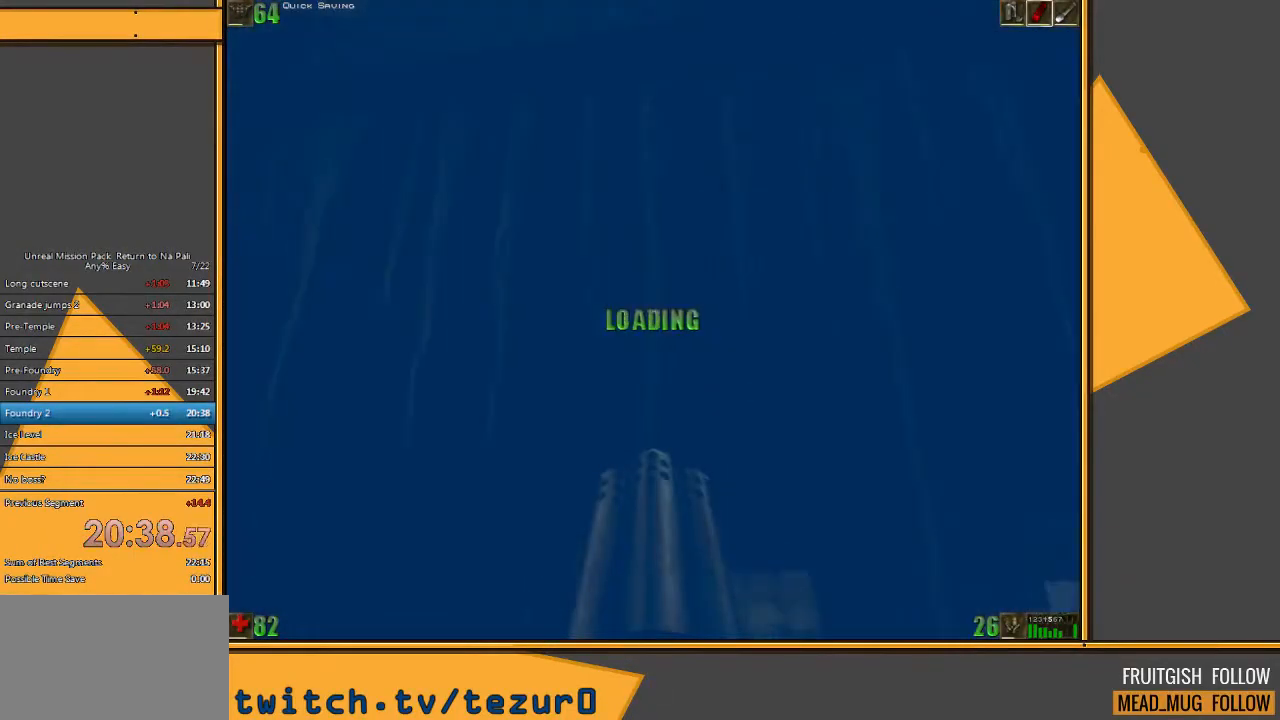
{"keys": ["space", "w"], "mouse": [], "events": [[250, "e", "down"], [317, "q", "down"], [417, "e", "up"], [450, "q", "up"]]}
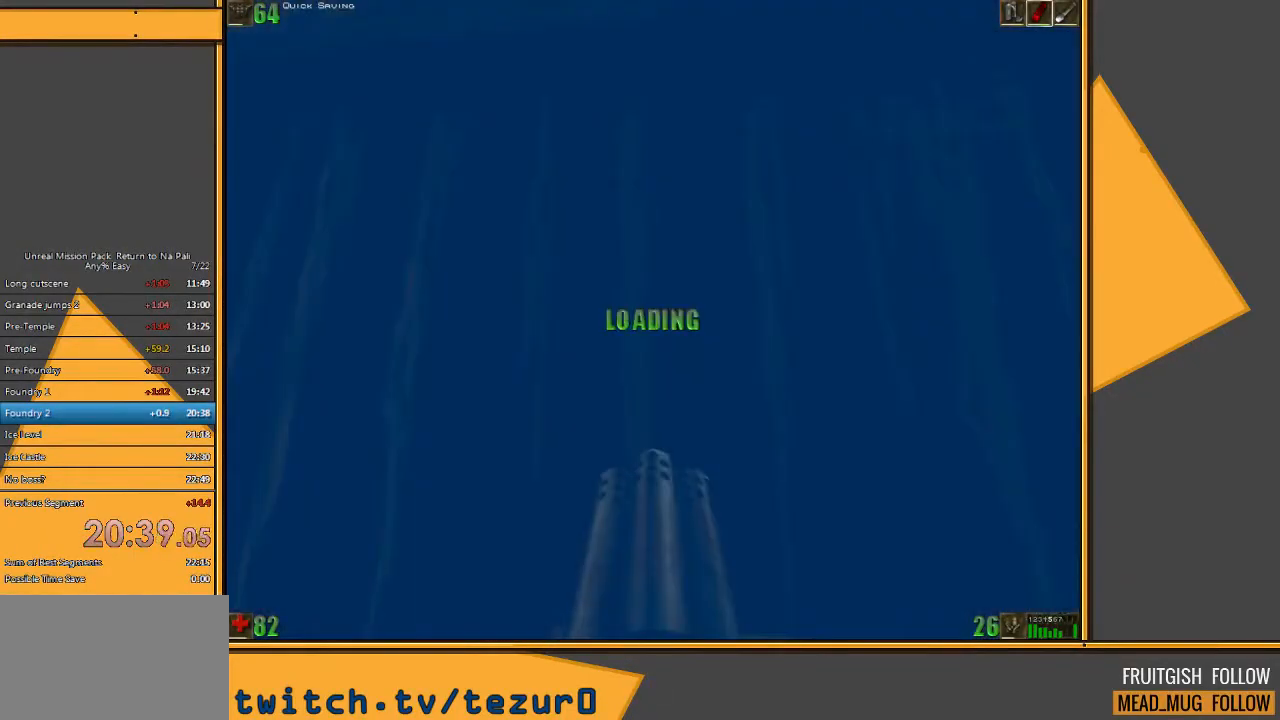
{"keys": ["q", "space", "w"], "mouse": [], "events": [[283, "e", "down"], [350, "q", "down"], [467, "e", "up"]]}
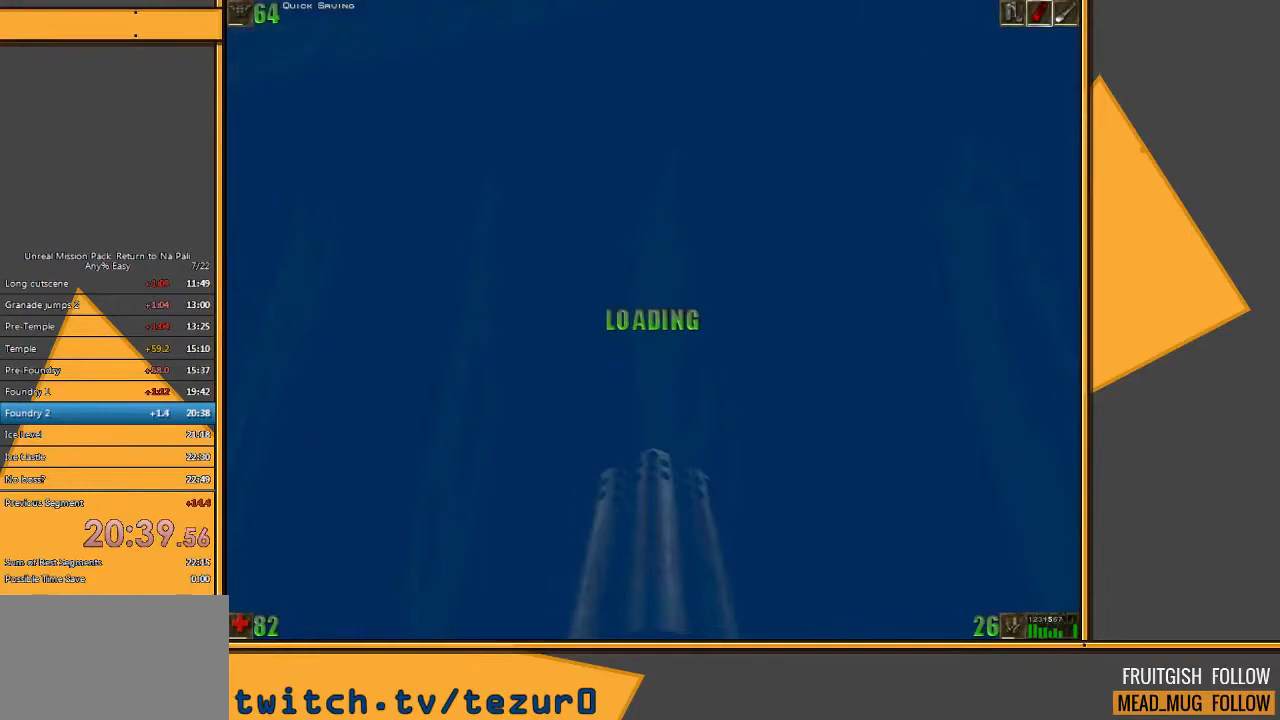
{"keys": ["q", "space", "w"], "mouse": [], "events": [[33, "q", "up"], [333, "e", "down"], [400, "q", "down"], [500, "e", "up"]]}
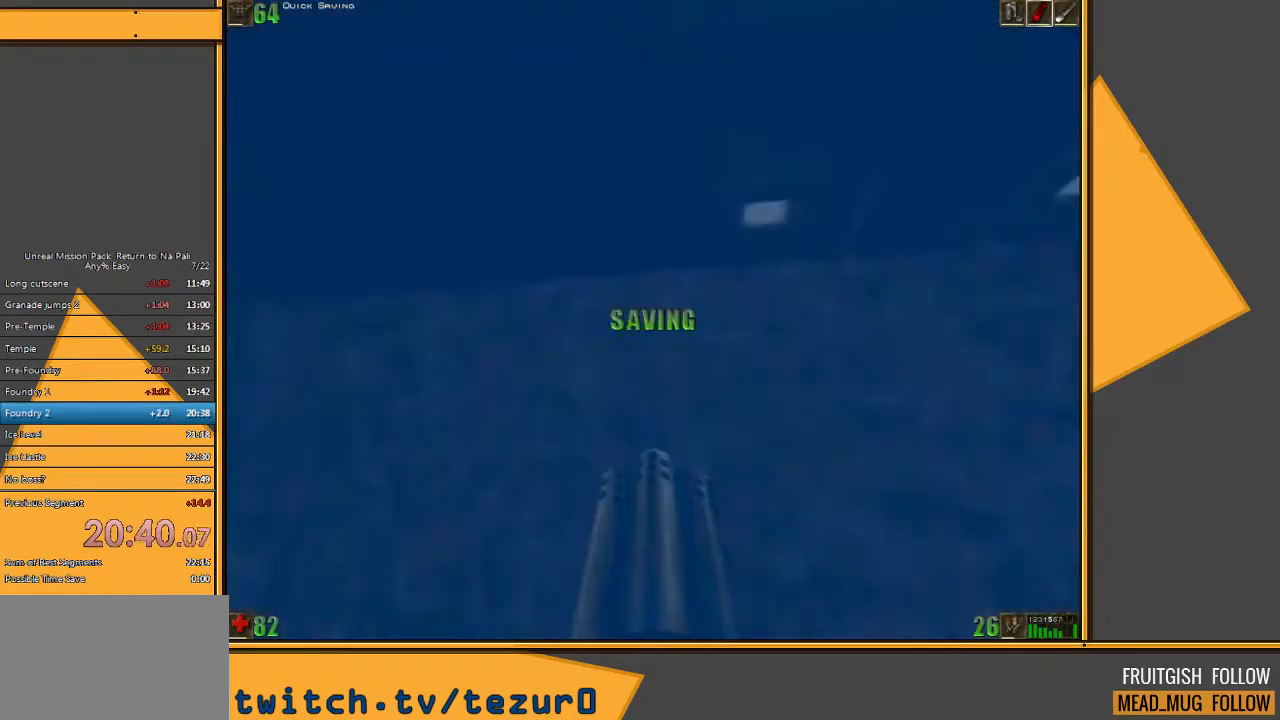
{"keys": ["e", "q", "space", "w"], "mouse": [], "events": [[33, "q", "up"], [367, "e", "down"], [433, "q", "down"]]}
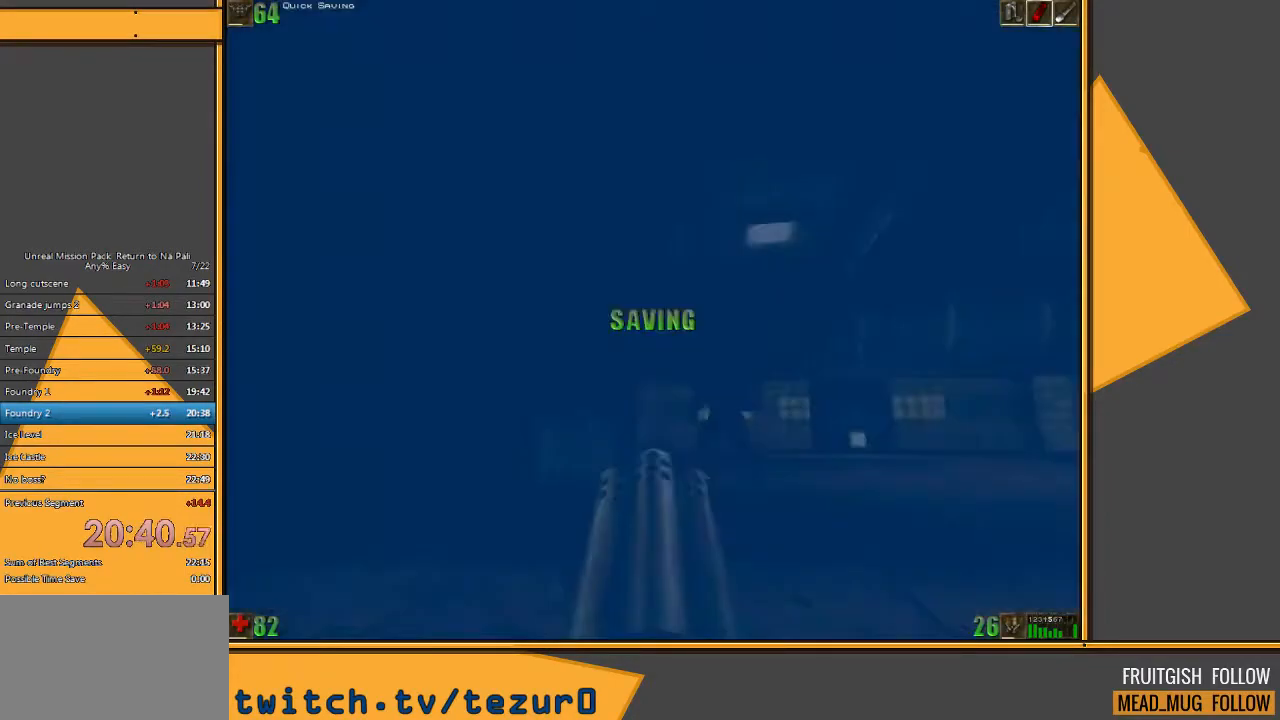
{"keys": ["space", "w"], "mouse": [], "events": [[50, "e", "up"], [83, "q", "up"]]}
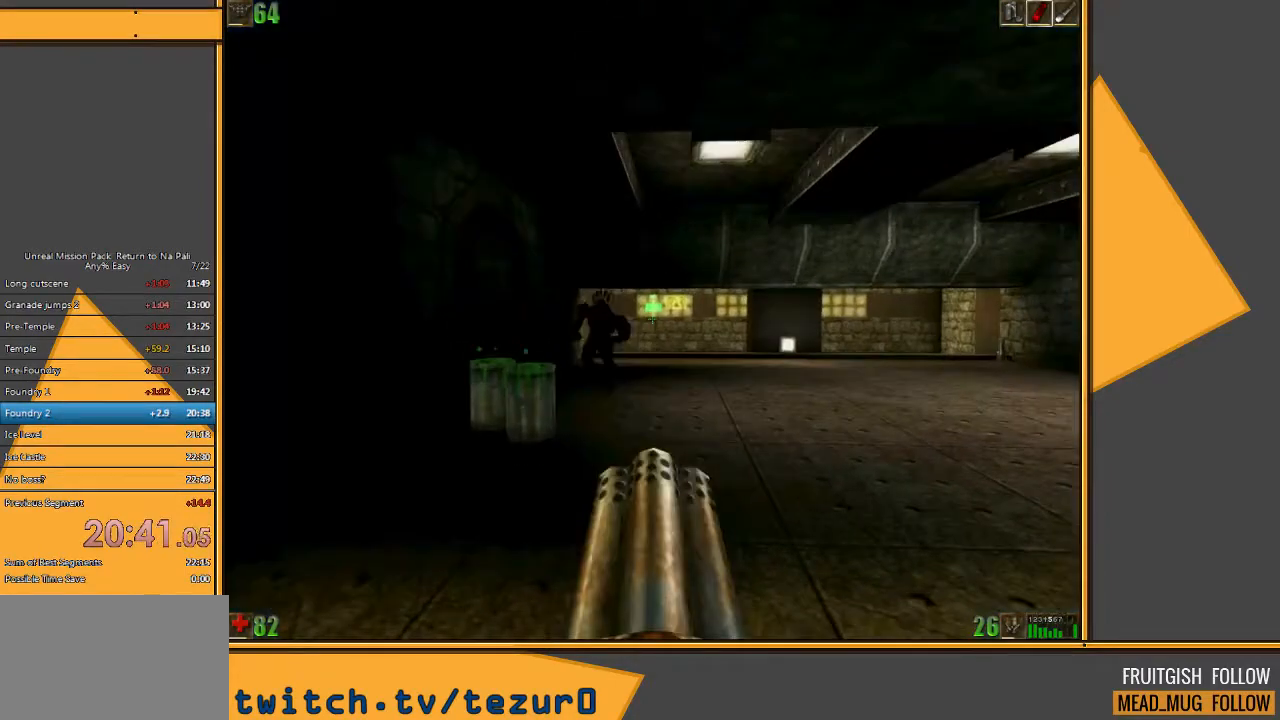
{"keys": ["w"], "mouse": [], "events": [[83, "d", "down"], [183, "space", "up"], [250, "d", "up"], [400, "4", "down"], [500, "4", "up"]]}
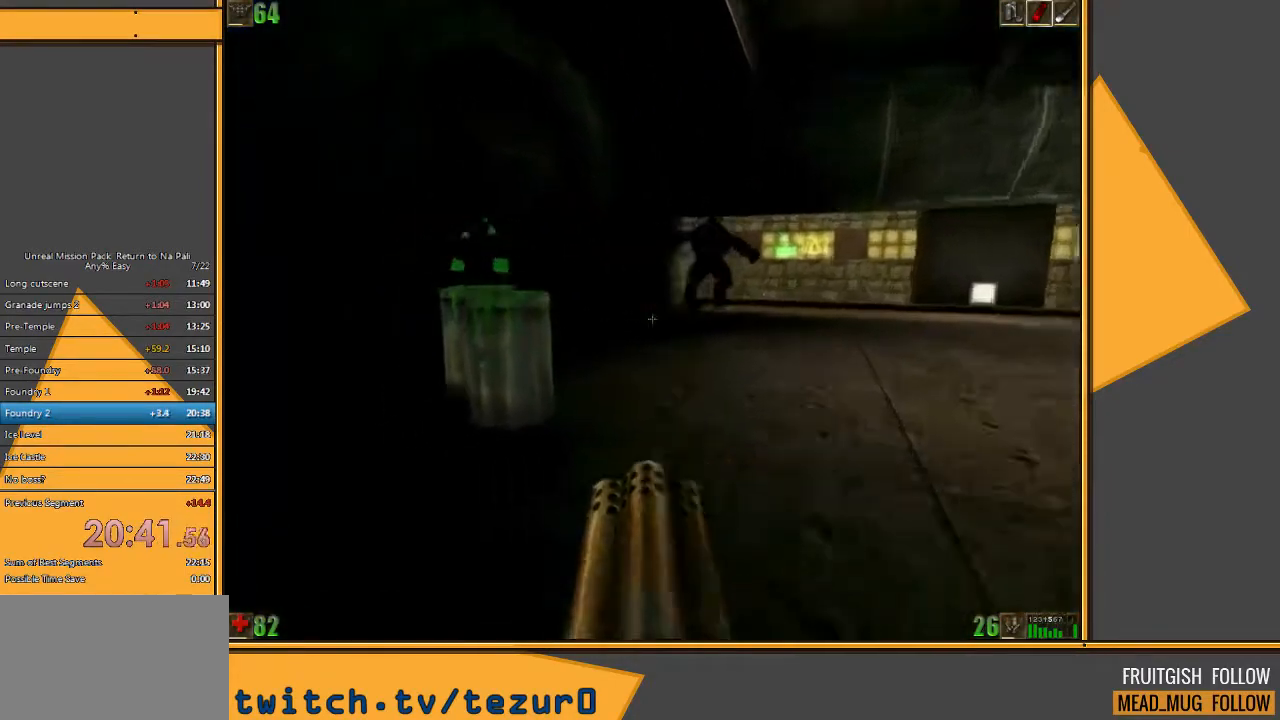
{"keys": ["w"], "mouse": [], "events": []}
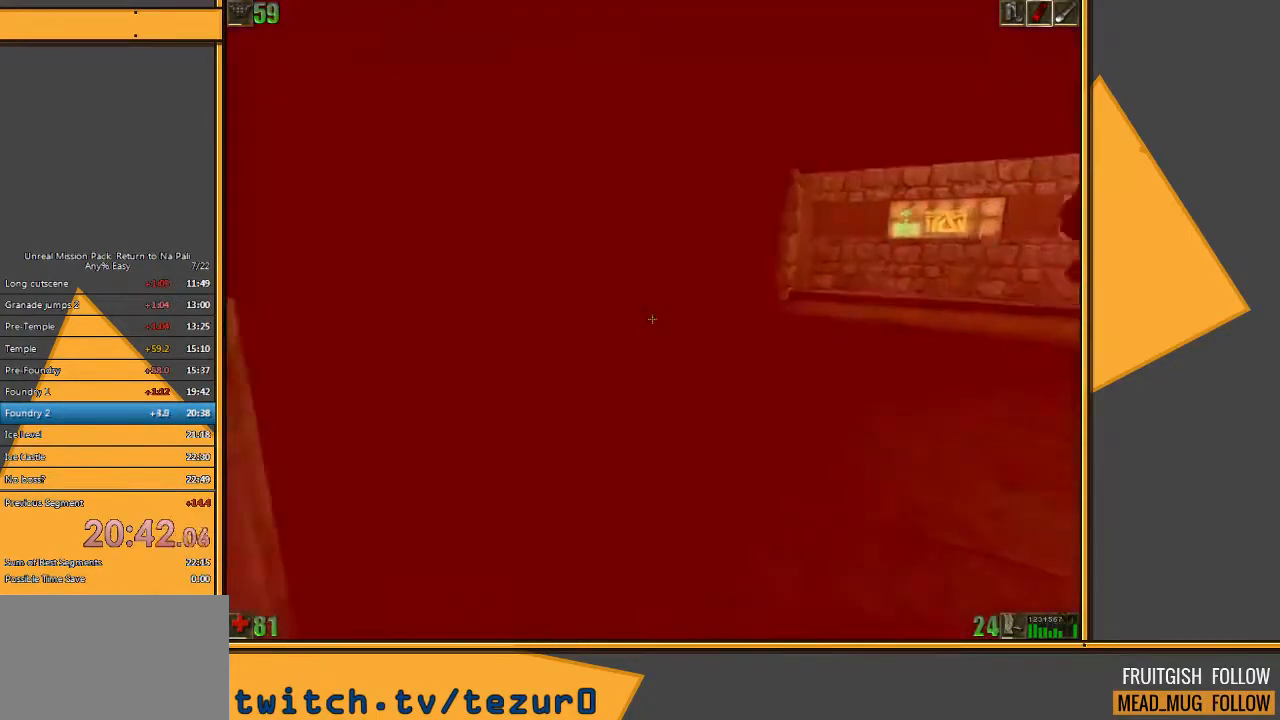
{"keys": ["a", "w"], "mouse": [], "events": [[233, "a", "down"], [367, "a", "up"], [433, "a", "down"]]}
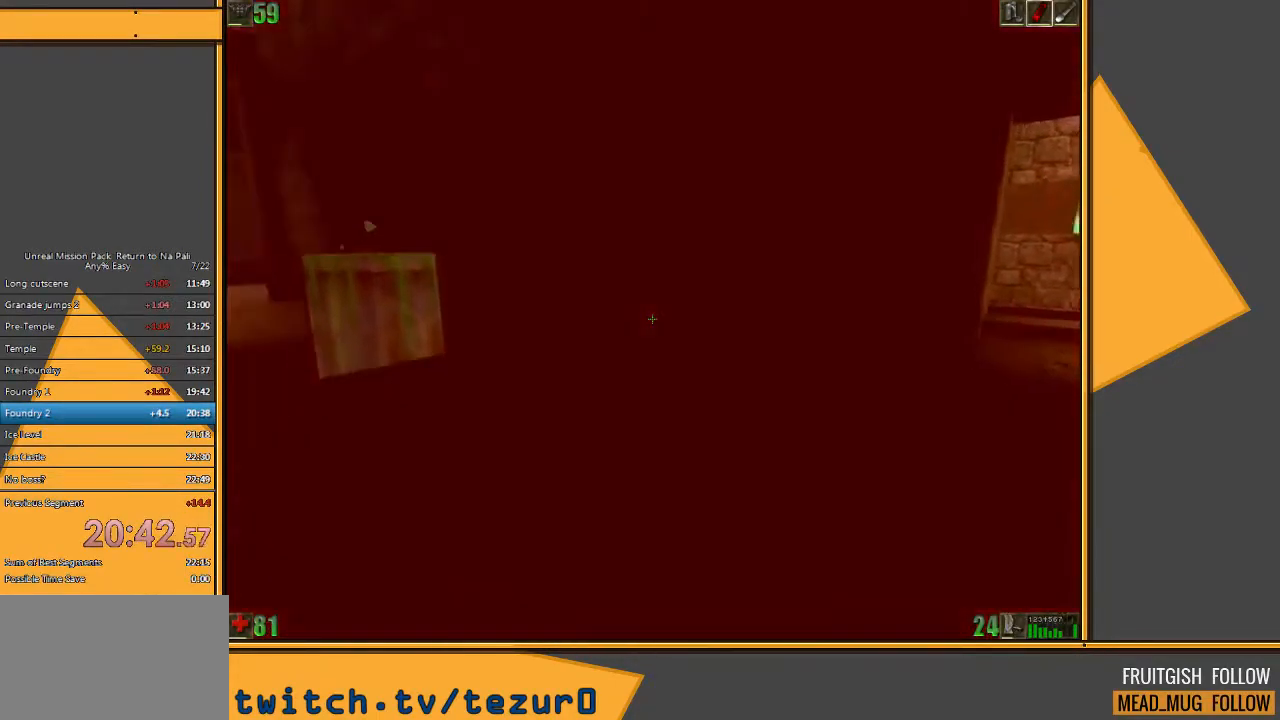
{"keys": ["w"], "mouse": [], "events": [[283, "a", "up"]]}
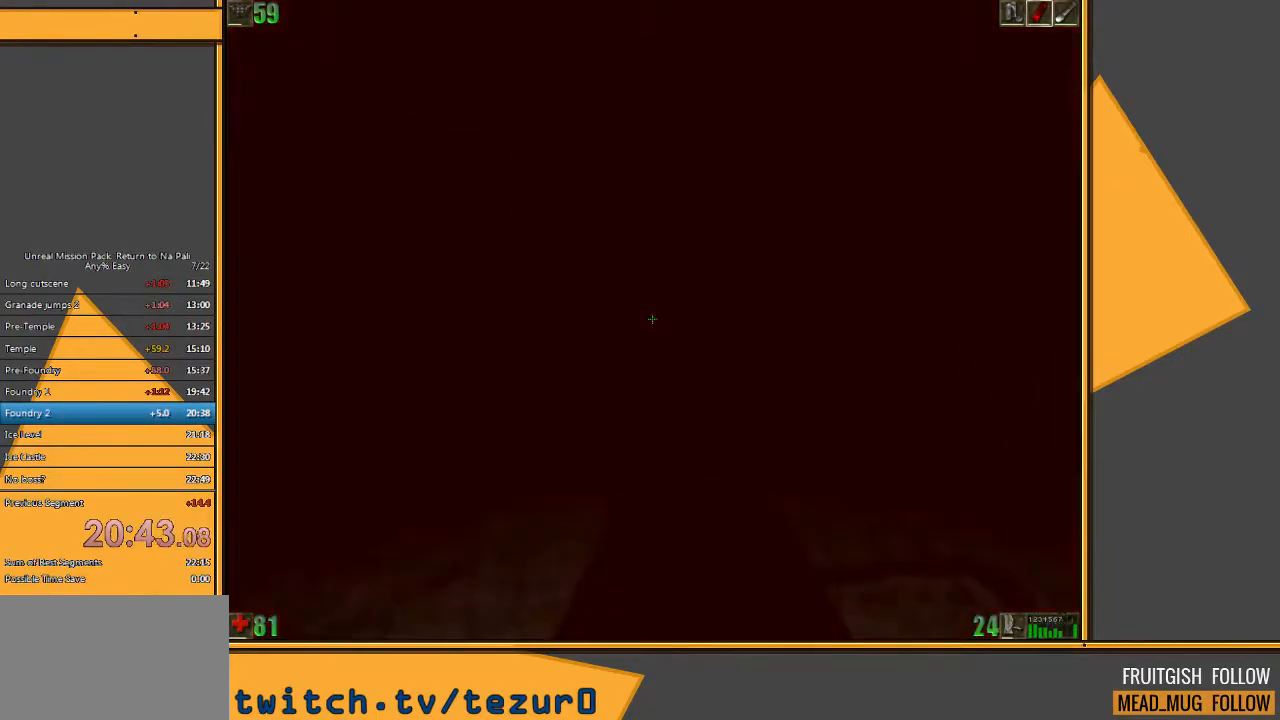
{"keys": ["a", "w"], "mouse": [], "events": [[283, "a", "down"], [400, "a", "up"], [467, "a", "down"]]}
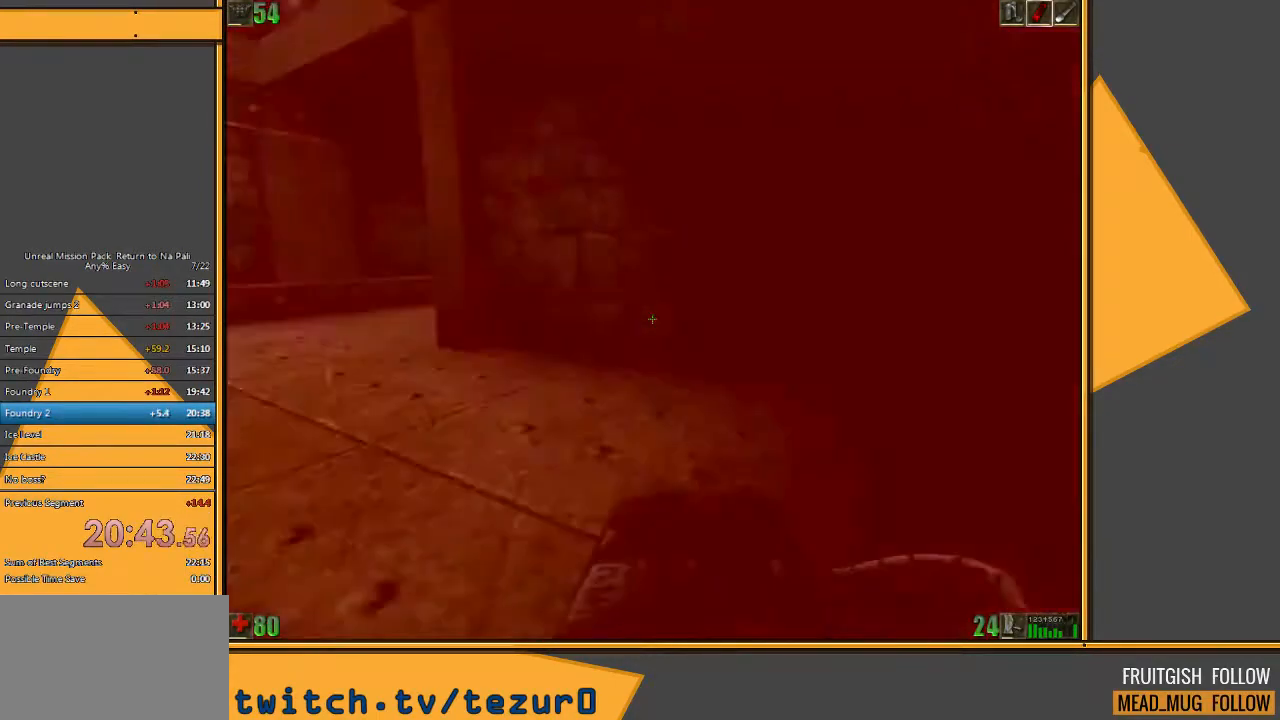
{"keys": ["w"], "mouse": [], "events": [[167, "a", "up"]]}
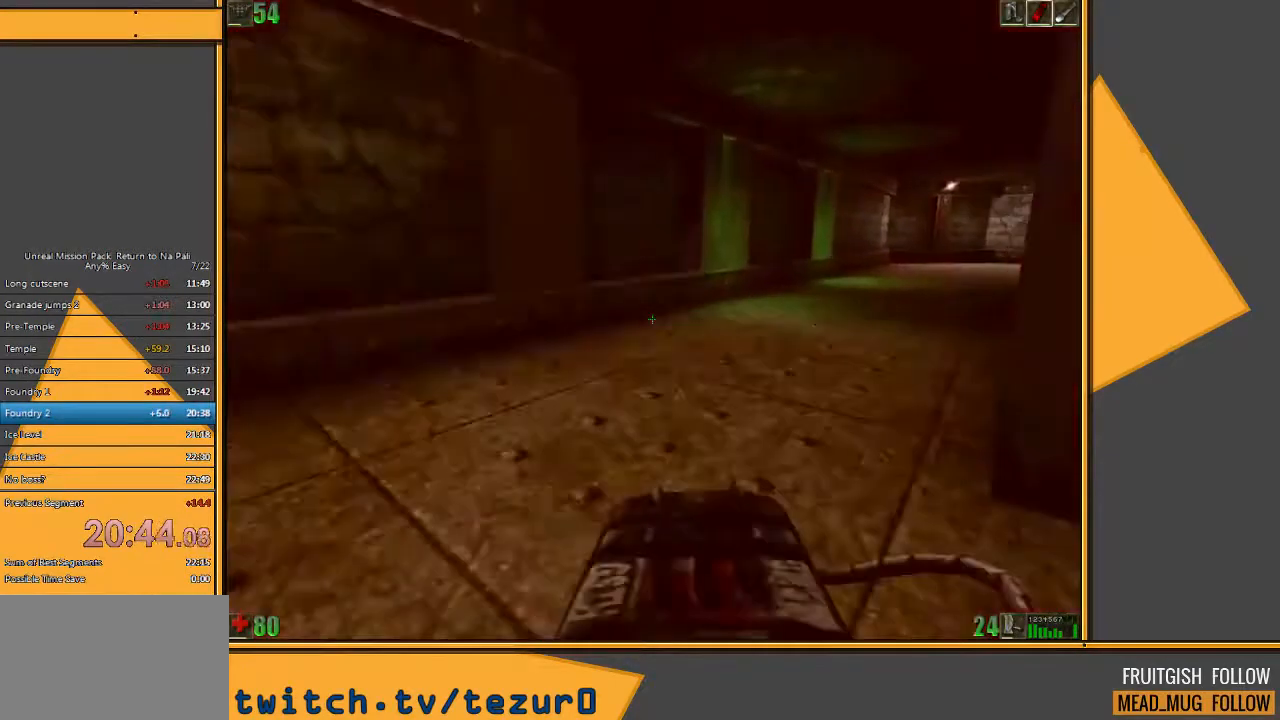
{"keys": ["d", "w"], "mouse": [], "events": [[483, "d", "down"]]}
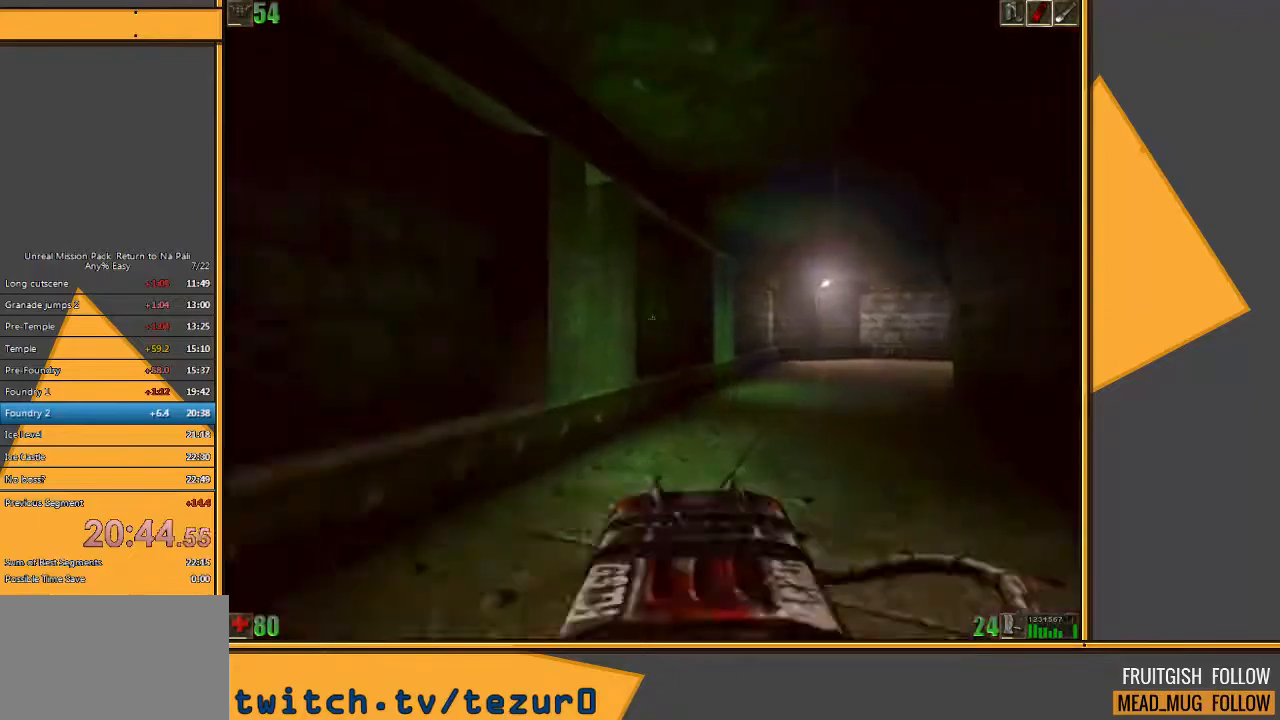
{"keys": ["w"], "mouse": [], "events": [[50, "d", "up"], [117, "d", "down"], [250, "d", "up"]]}
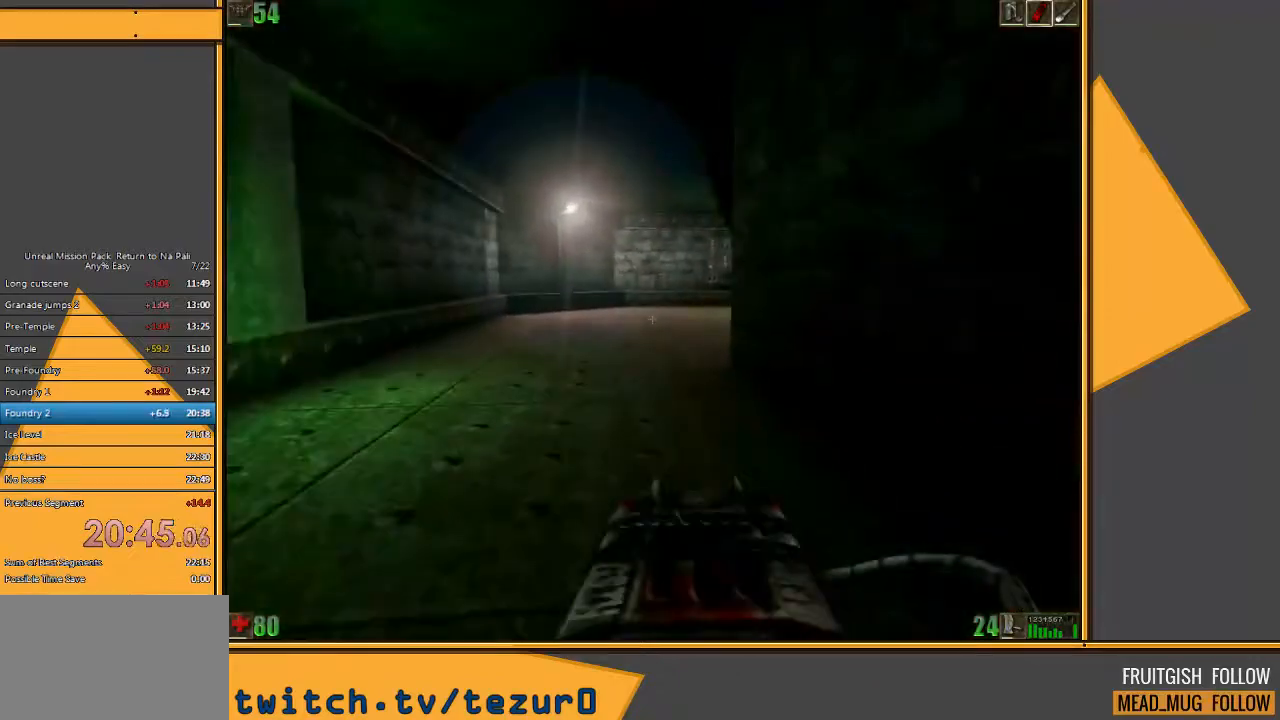
{"keys": ["a", "w"], "mouse": [], "events": [[300, "a", "down"]]}
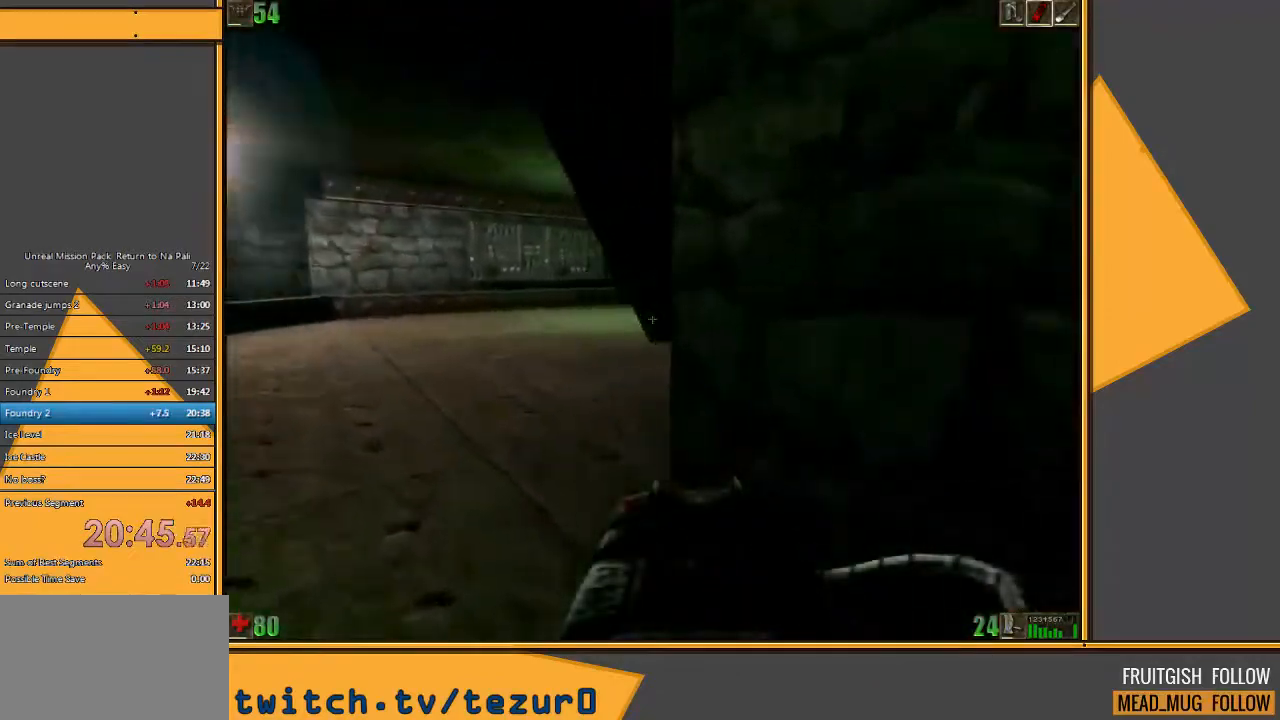
{"keys": ["w"], "mouse": [], "events": [[200, "a", "up"]]}
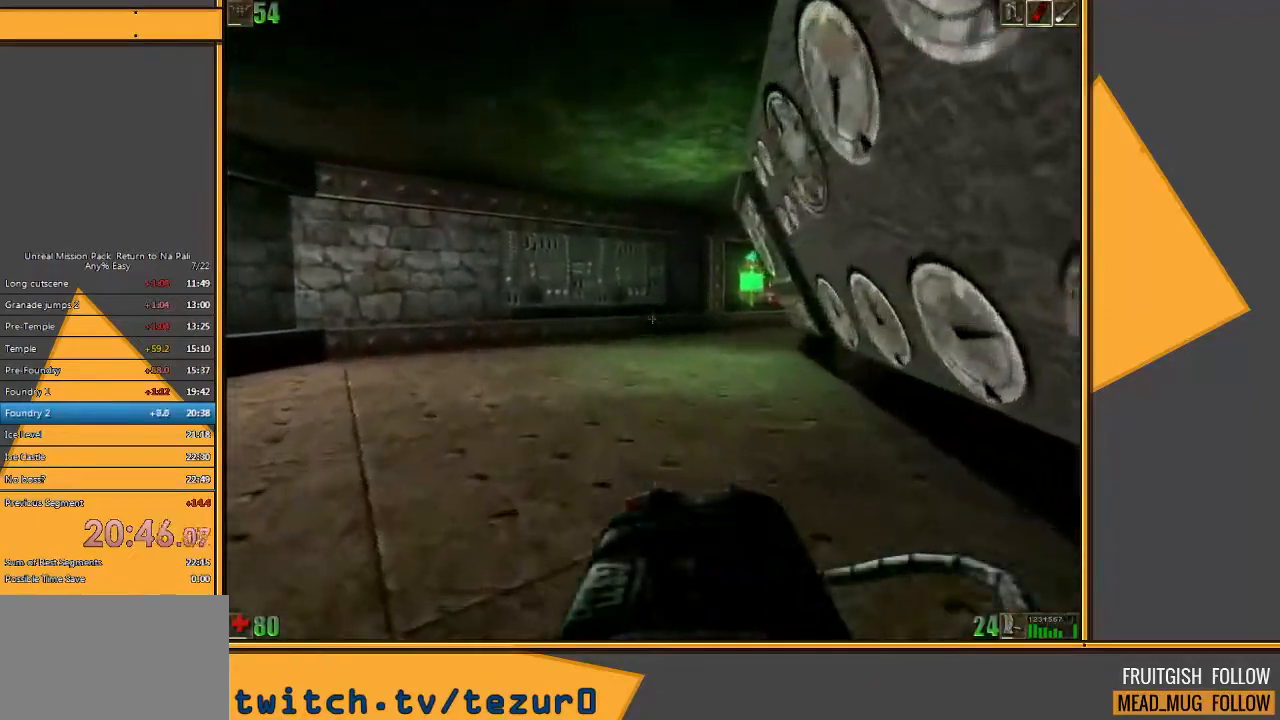
{"keys": ["w"], "mouse": [], "events": [[133, "d", "down"], [250, "d", "up"], [317, "d", "down"], [450, "d", "up"]]}
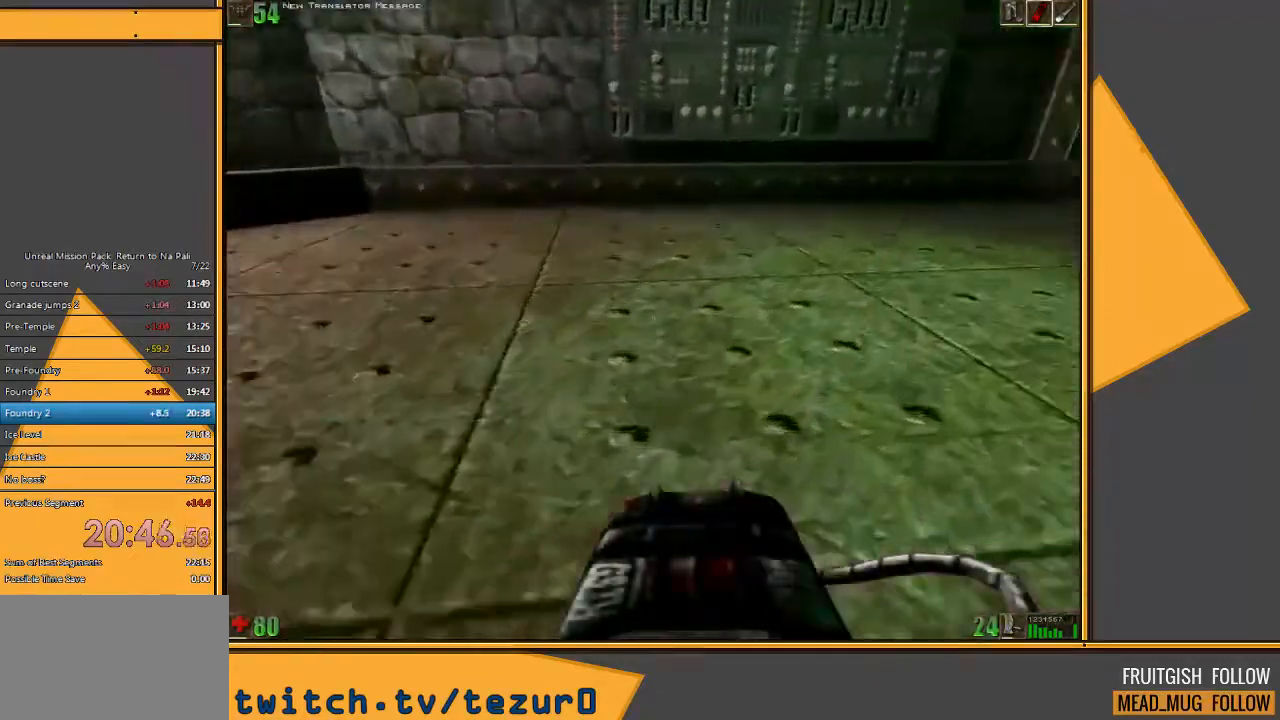
{"keys": ["w"], "mouse": [], "events": []}
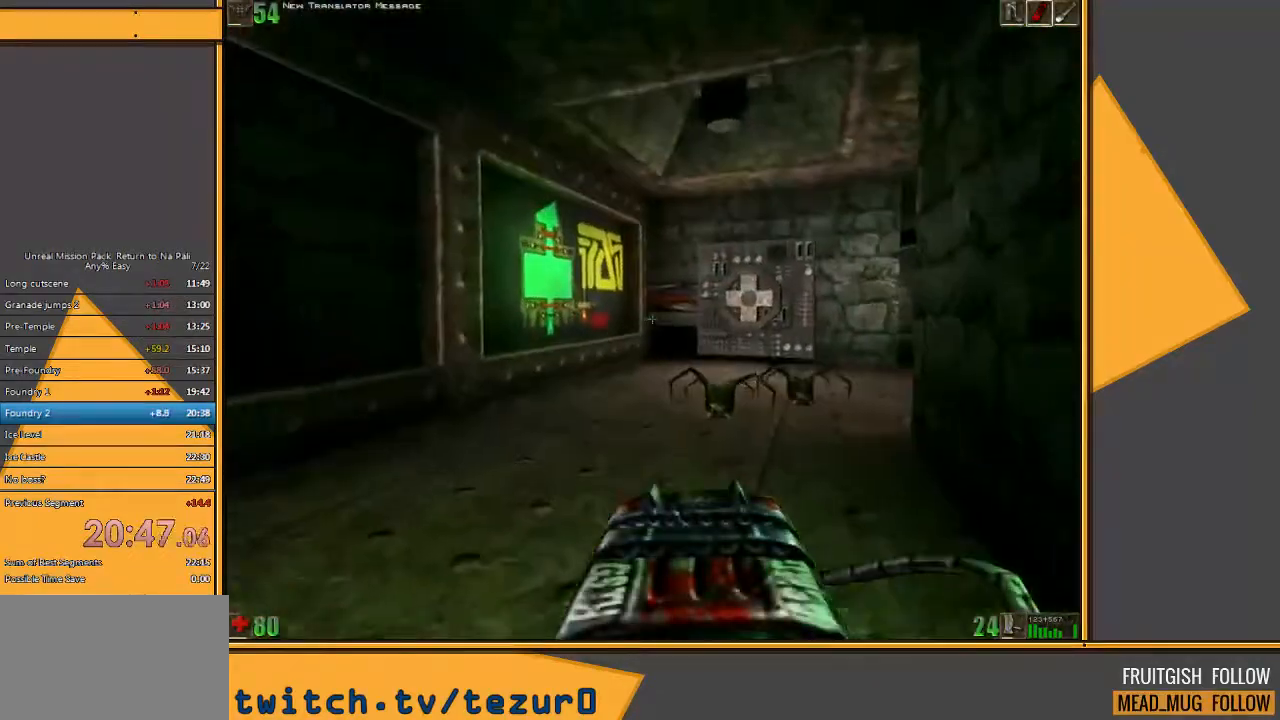
{"keys": ["a", "w"], "mouse": [], "events": [[200, "d", "down"], [267, "a", "down"], [267, "d", "up"]]}
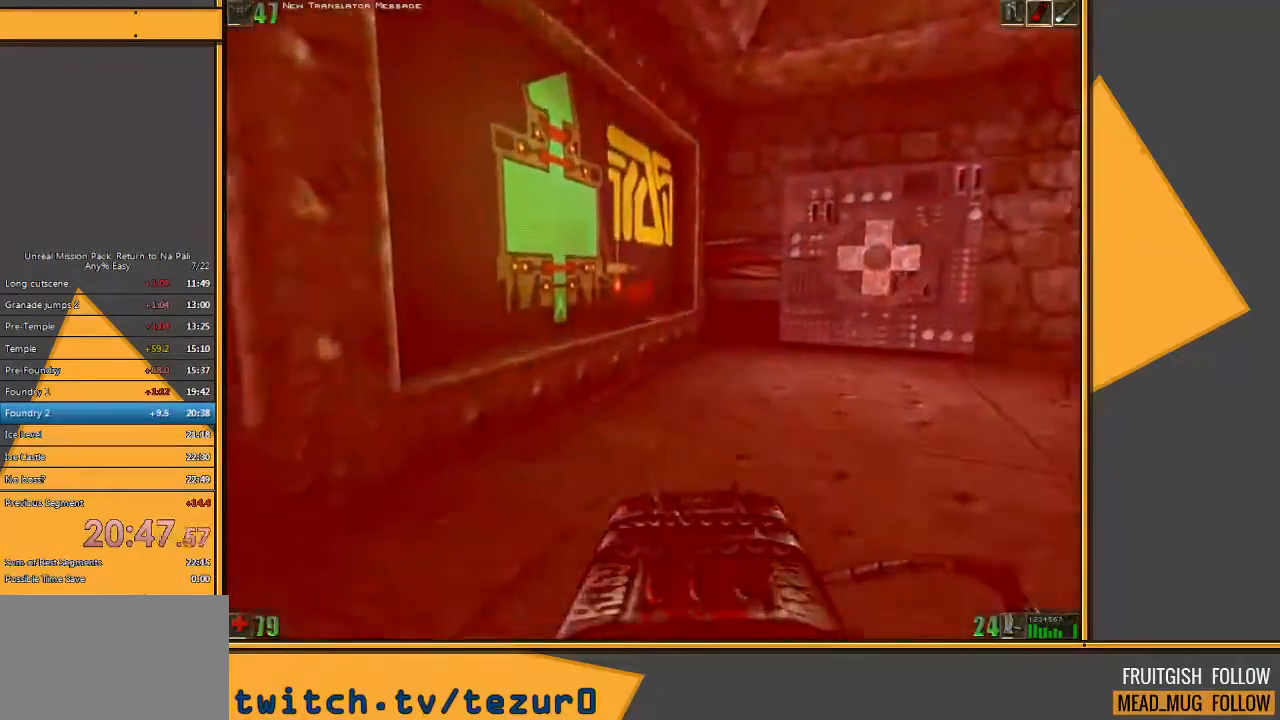
{"keys": ["w"], "mouse": [], "events": [[100, "a", "up"]]}
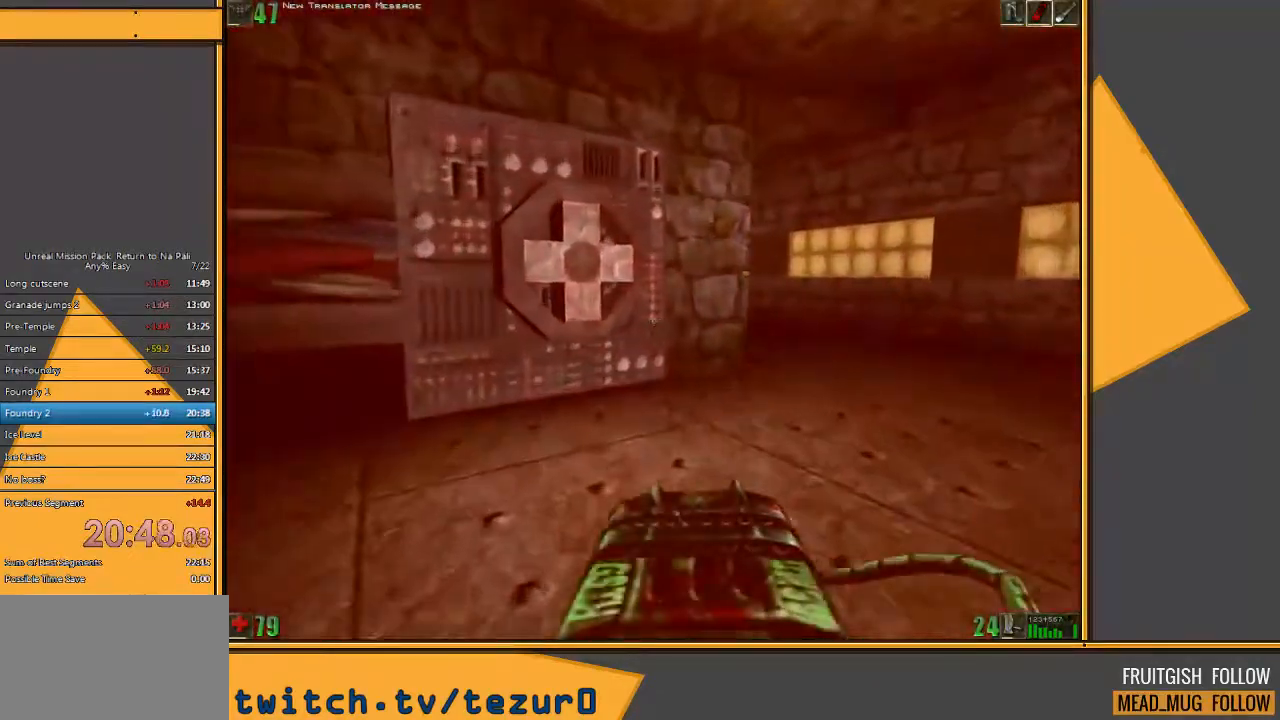
{"keys": ["d", "w"], "mouse": [], "events": [[283, "a", "down"], [417, "d", "down"], [483, "a", "up"]]}
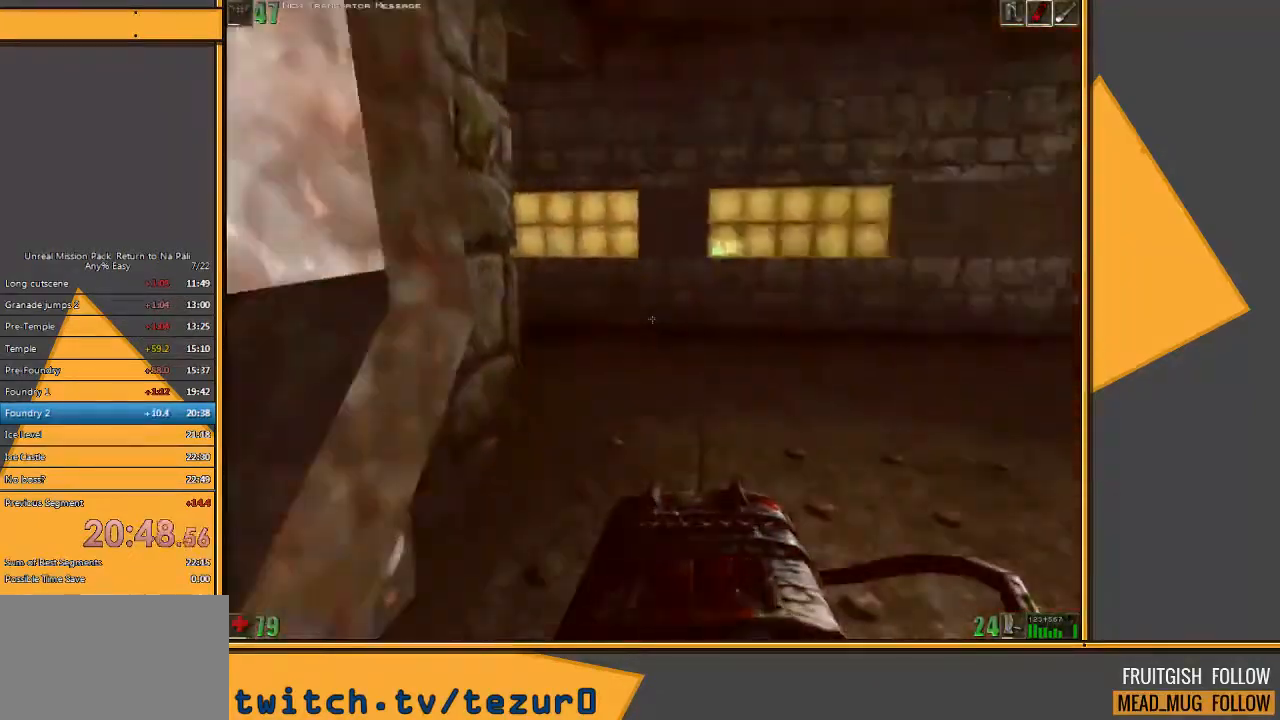
{"keys": ["w"], "mouse": [], "events": [[500, "d", "up"]]}
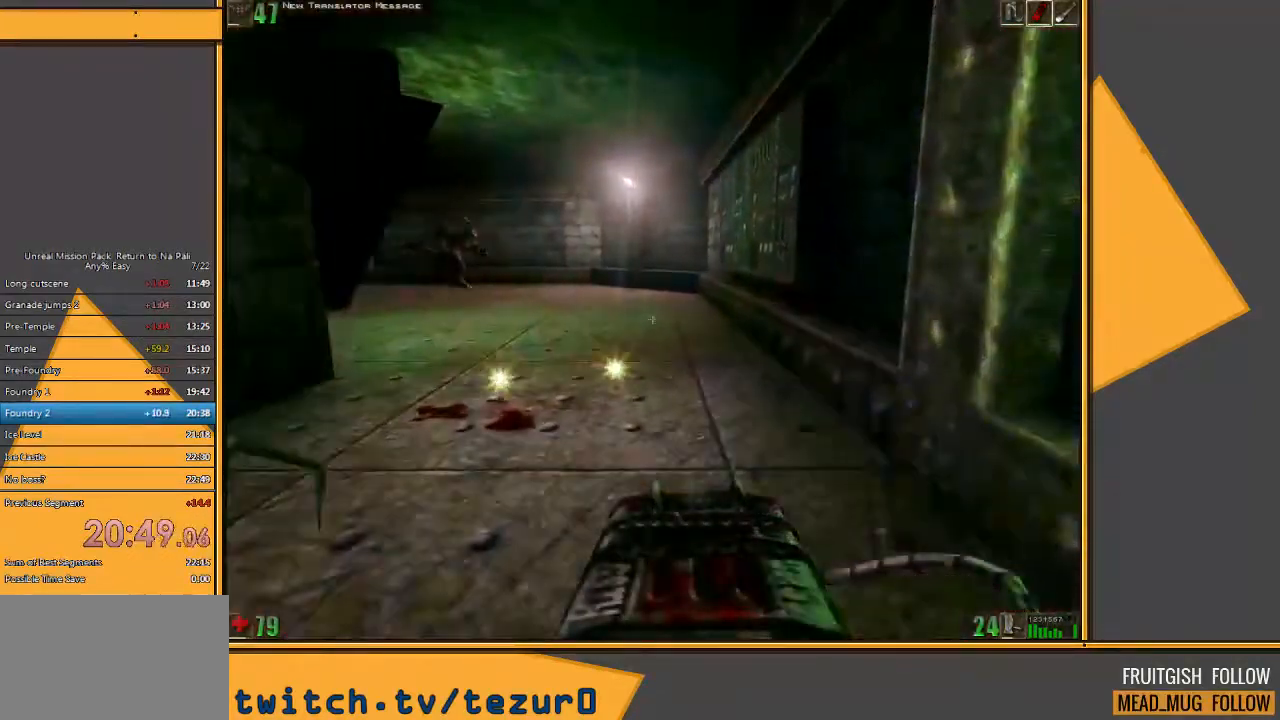
{"keys": ["w"], "mouse": [], "events": []}
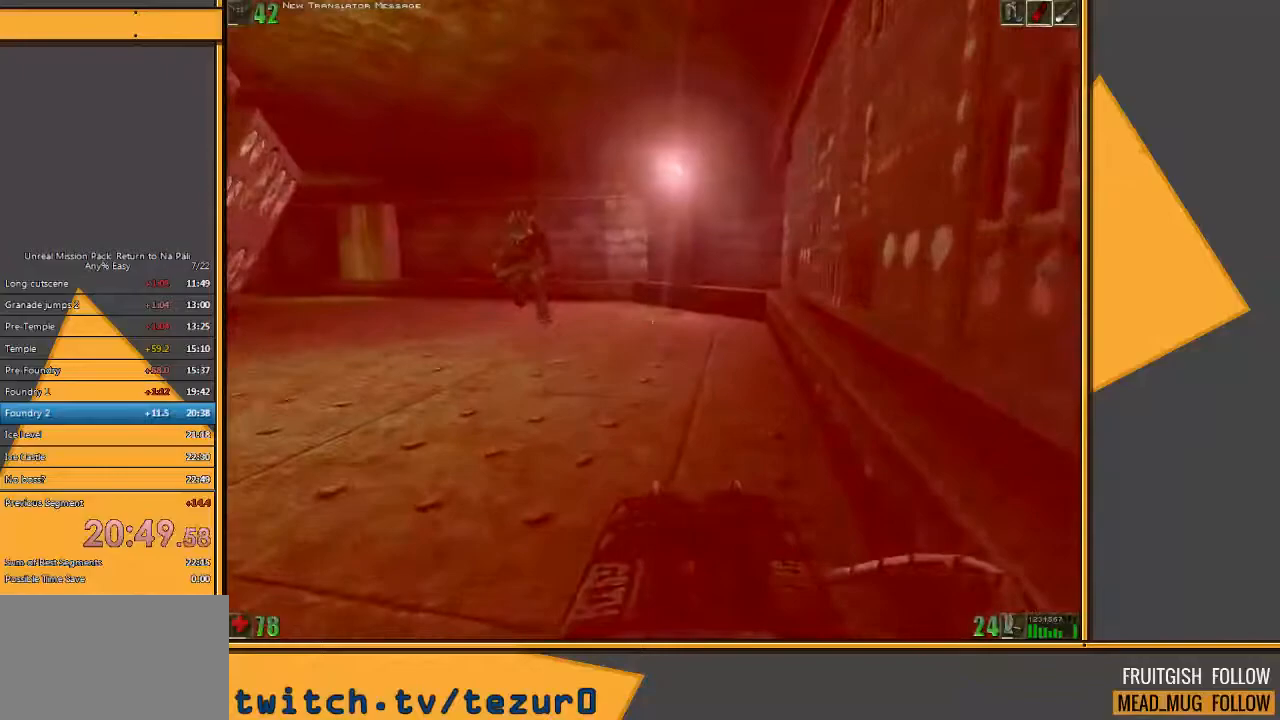
{"keys": ["w"], "mouse": [], "events": [[33, "a", "down"], [183, "a", "up"], [217, "a", "down"], [483, "a", "up"]]}
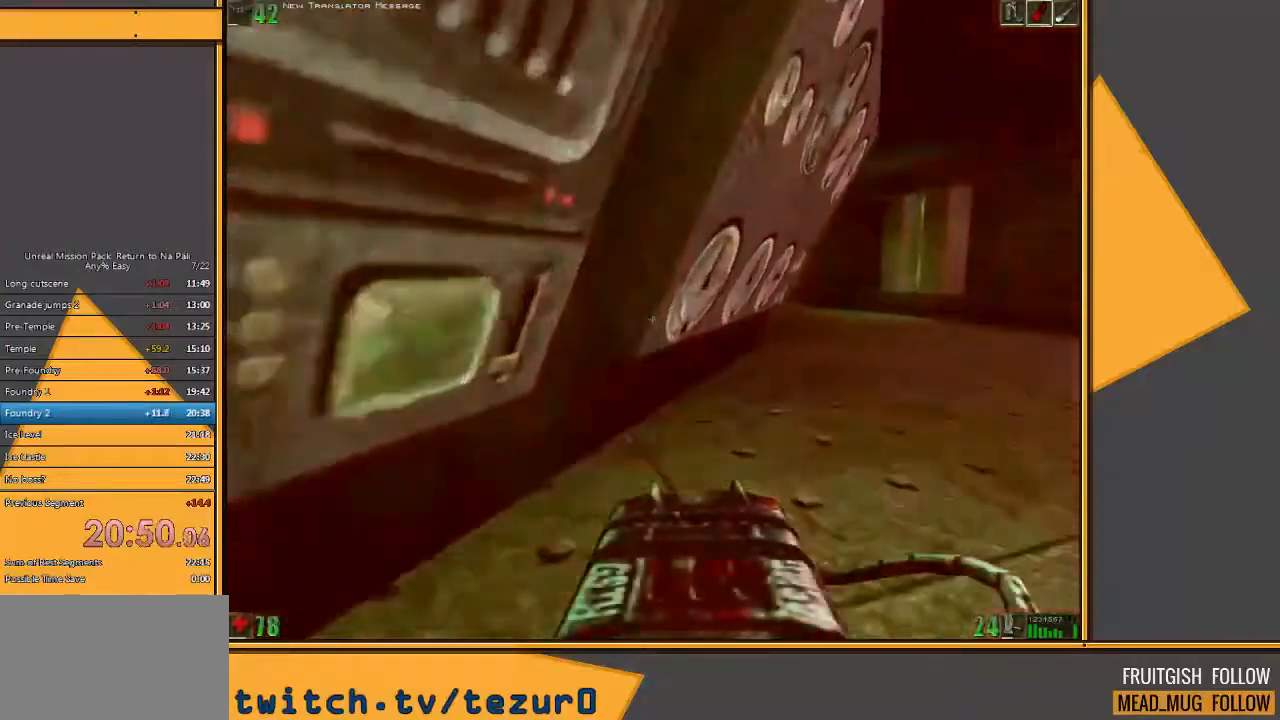
{"keys": ["w"], "mouse": [], "events": []}